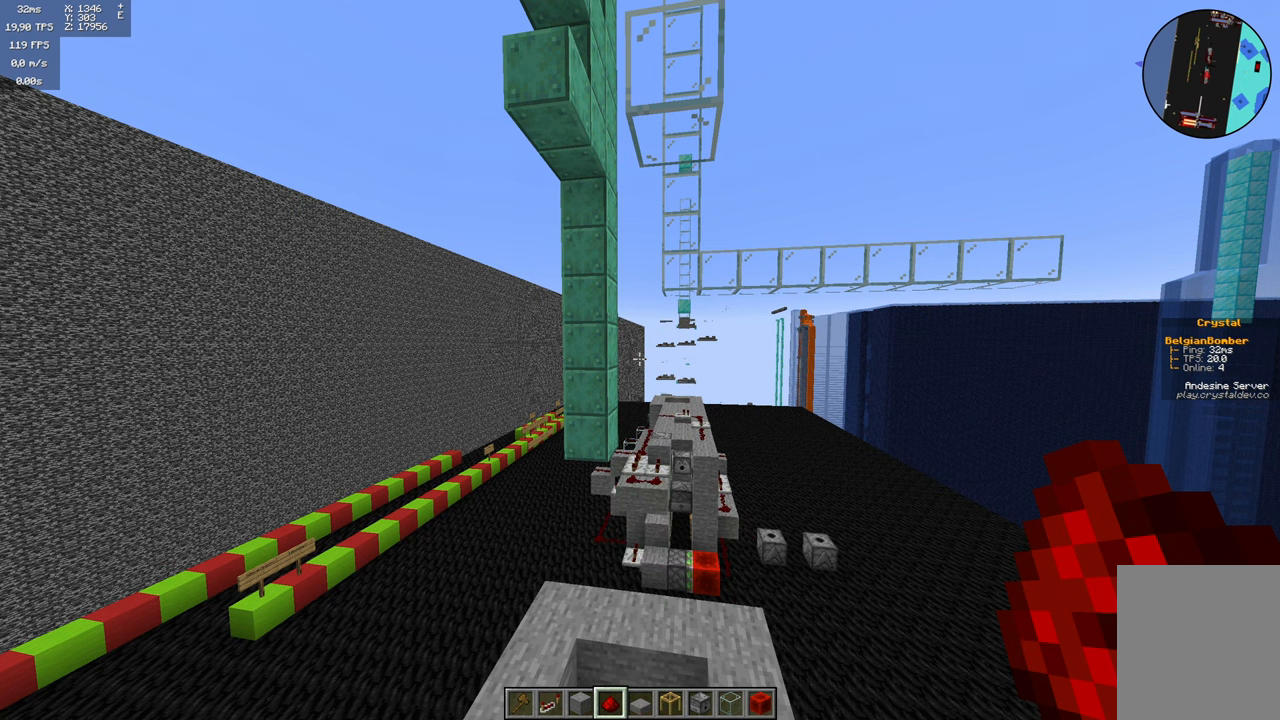
Gameplay with keyboard and mouse; each line is a JSON object with the keys and mouse buttons held at the frame after it. "events" lists presses ("down") and releases ("up") of "a", "d", "s", "space", "w", "mouse_left" and "mouse_right" between this image and that frame as [ms after this image, input, new state], when the widget could be followed in between. "mouse_left", "mouse_right" = the "left", "right" buttons of the "mouse" list. No other keys are recorded. Fast repeated clicks can show as one long hold. Mouse movement is not recorded.
{"keys": ["d", "s"], "mouse": [], "events": [[117, "d", "down"], [417, "s", "down"]]}
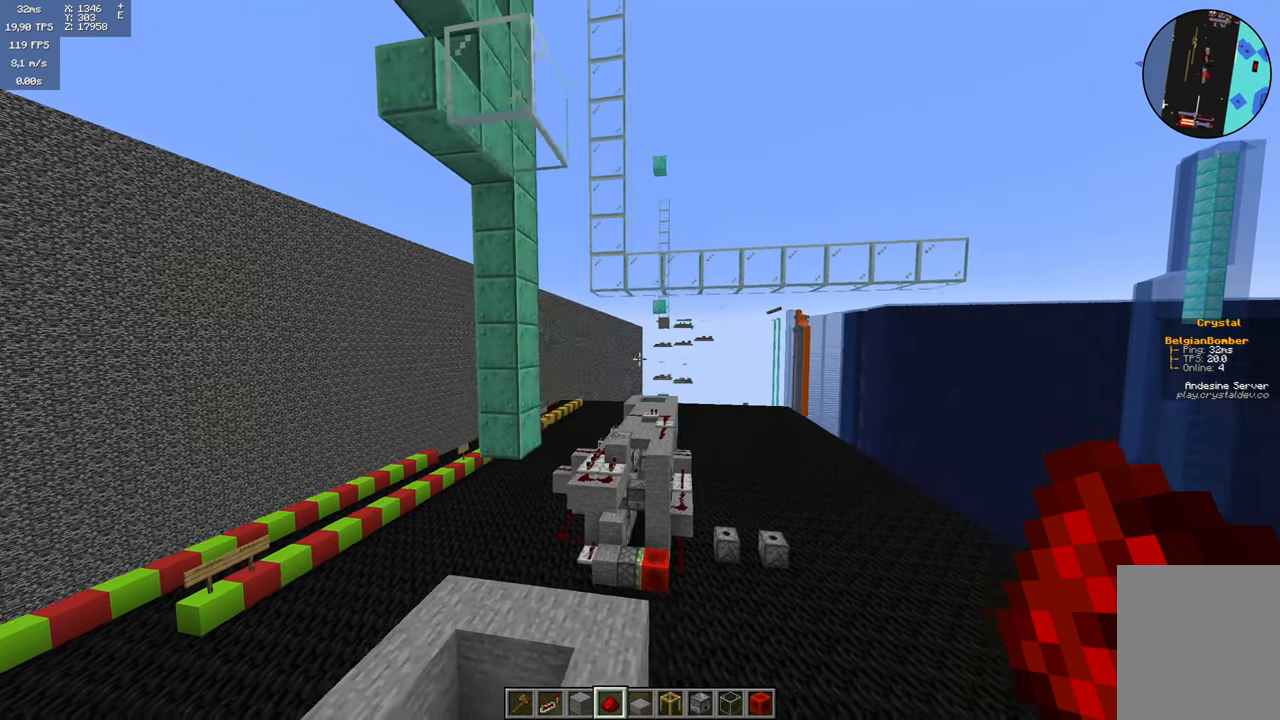
{"keys": ["a", "s"], "mouse": [], "events": [[84, "d", "up"], [300, "a", "down"]]}
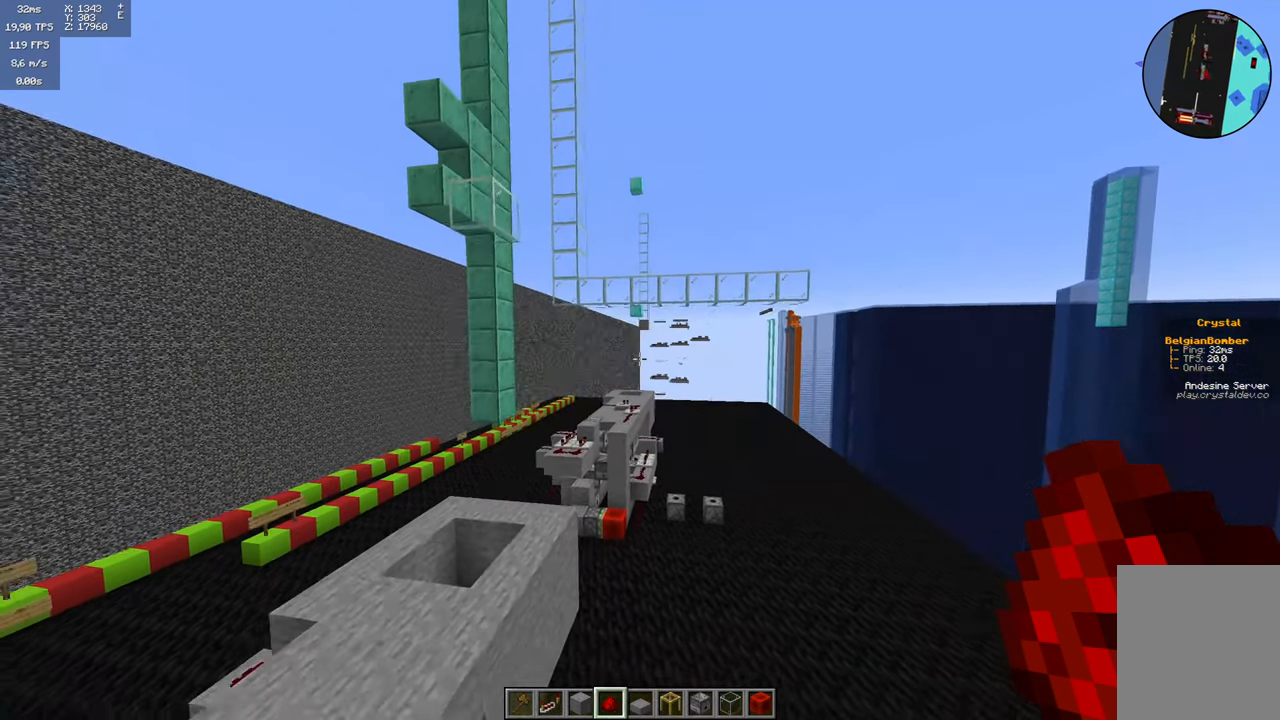
{"keys": [], "mouse": [], "events": [[217, "a", "up"], [466, "s", "up"]]}
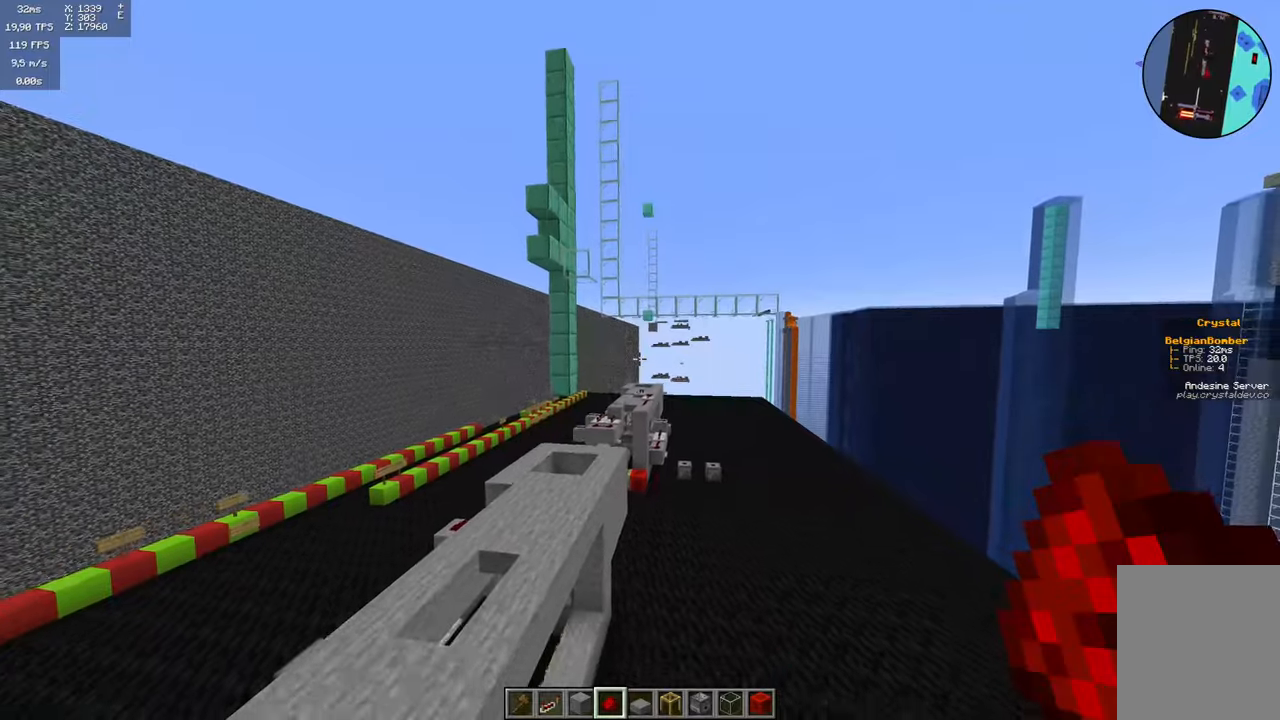
{"keys": ["a", "w"], "mouse": [], "events": [[383, "a", "down"], [383, "w", "down"]]}
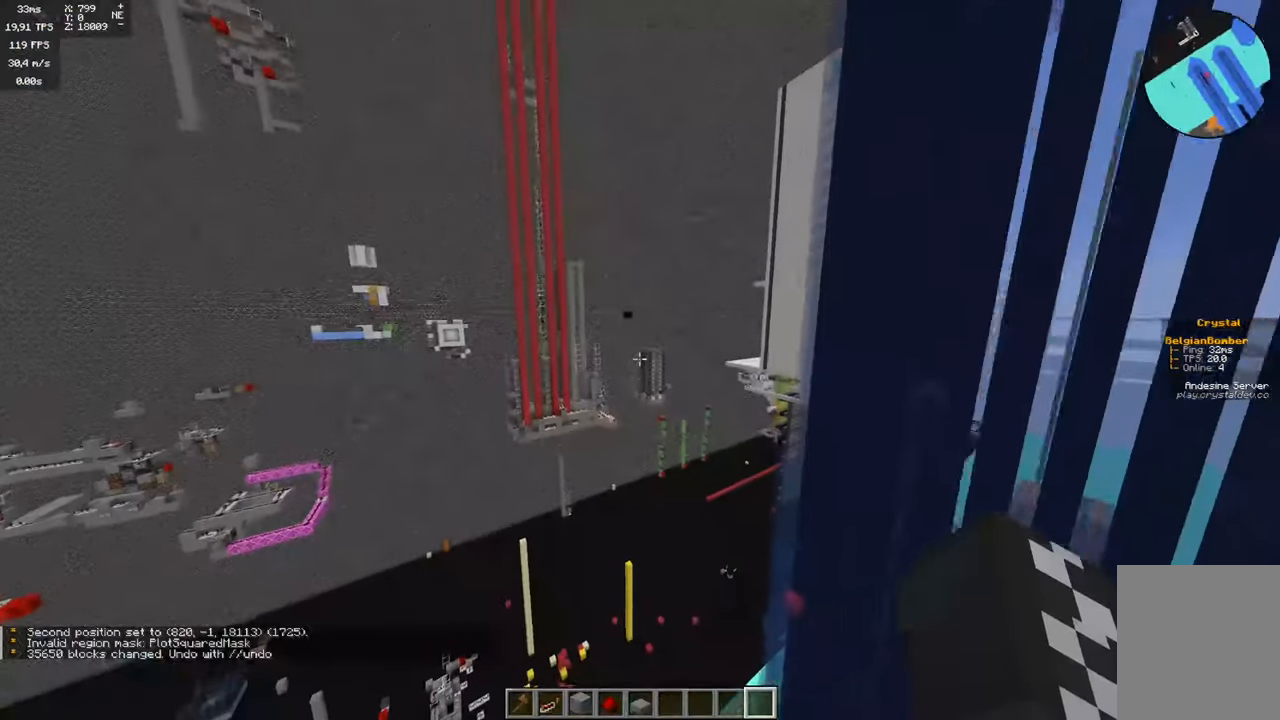
{"keys": ["w"], "mouse": [], "events": [[183, "a", "up"]]}
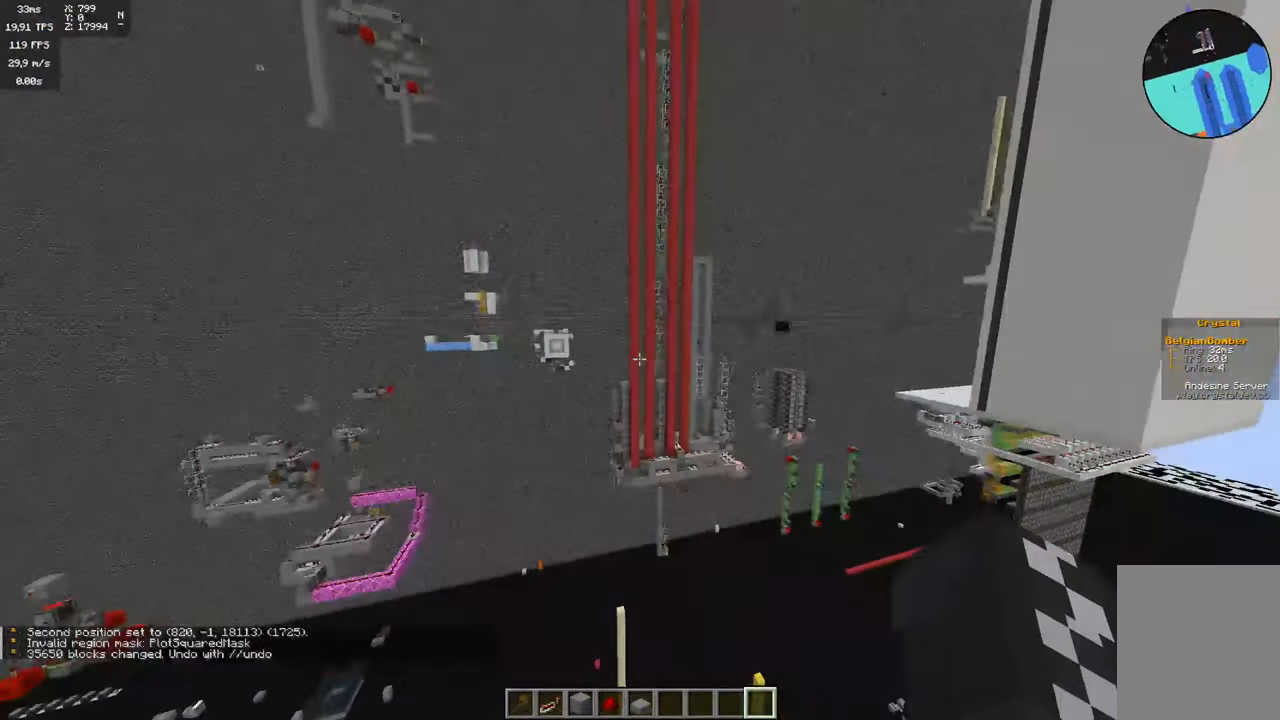
{"keys": [], "mouse": [], "events": [[300, "w", "up"]]}
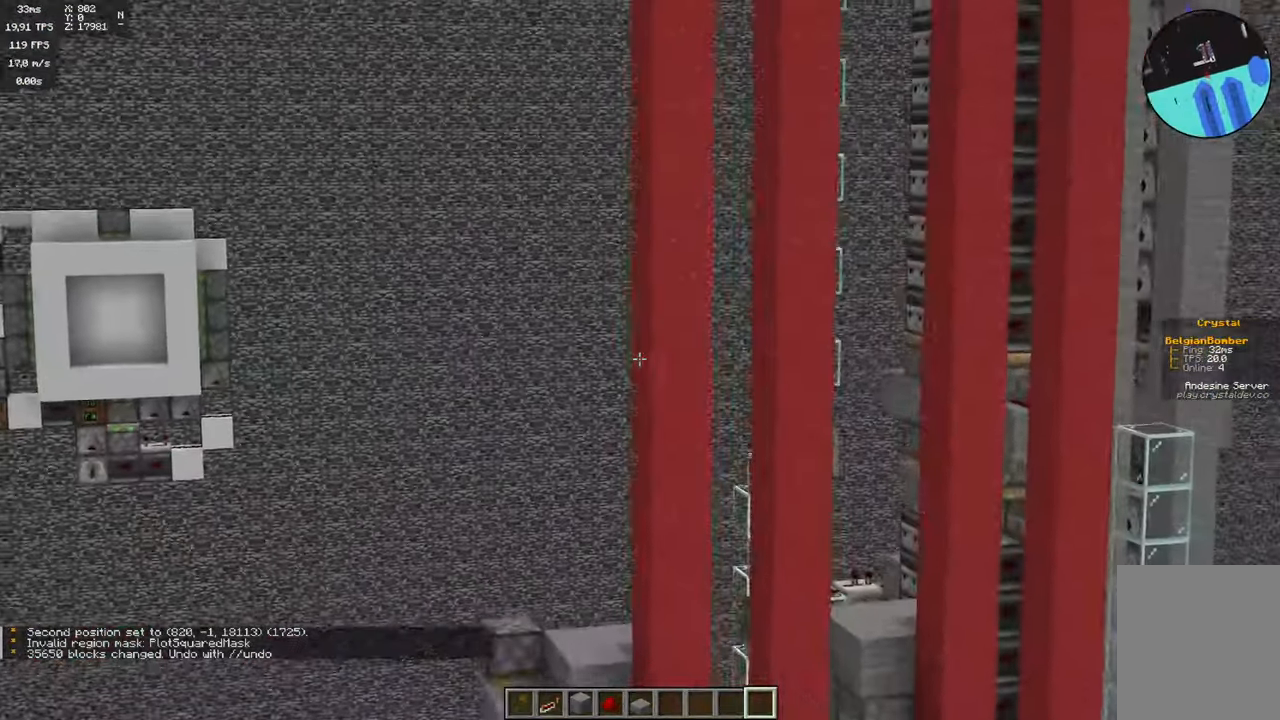
{"keys": ["w"], "mouse": [], "events": [[366, "w", "down"]]}
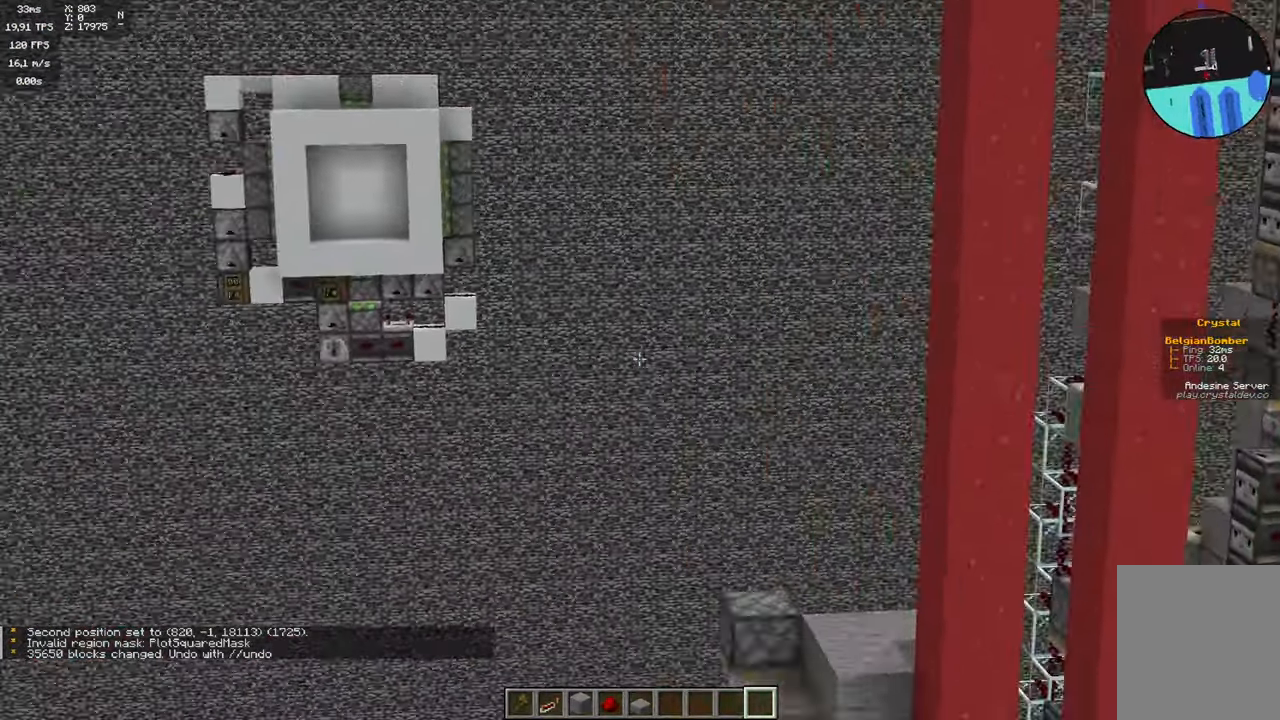
{"keys": ["w"], "mouse": [], "events": []}
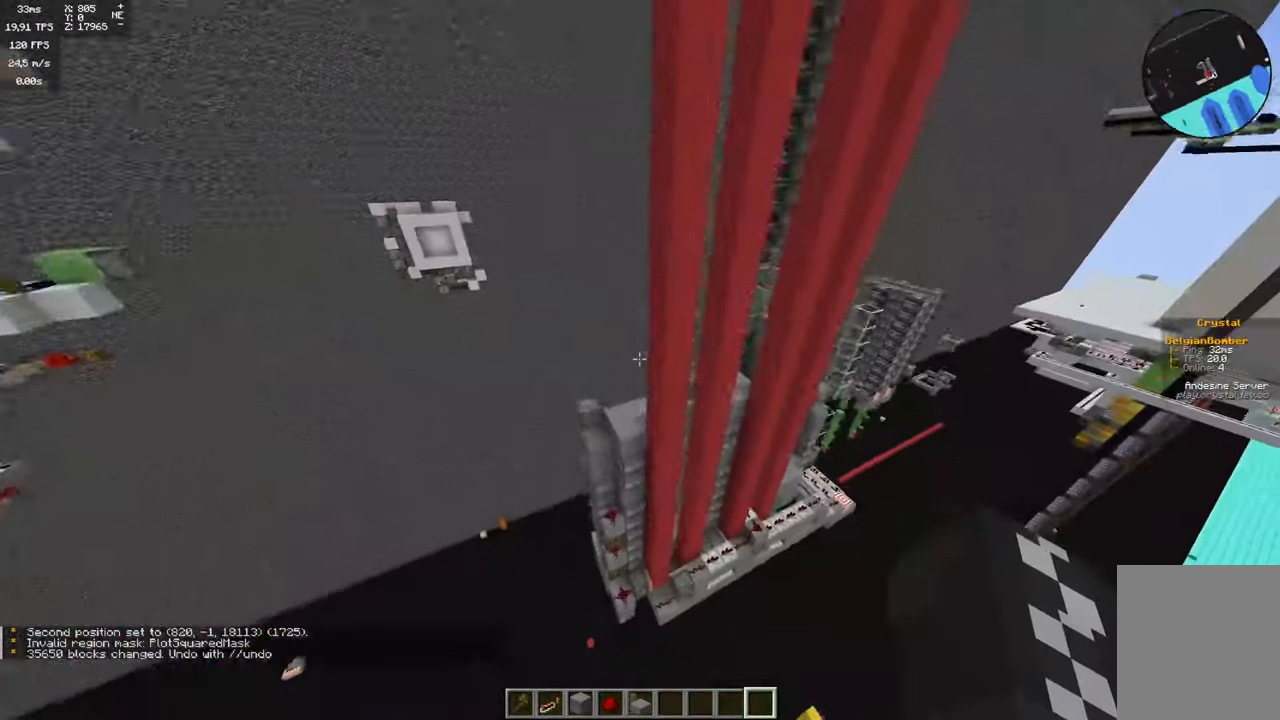
{"keys": [], "mouse": [], "events": [[233, "w", "up"]]}
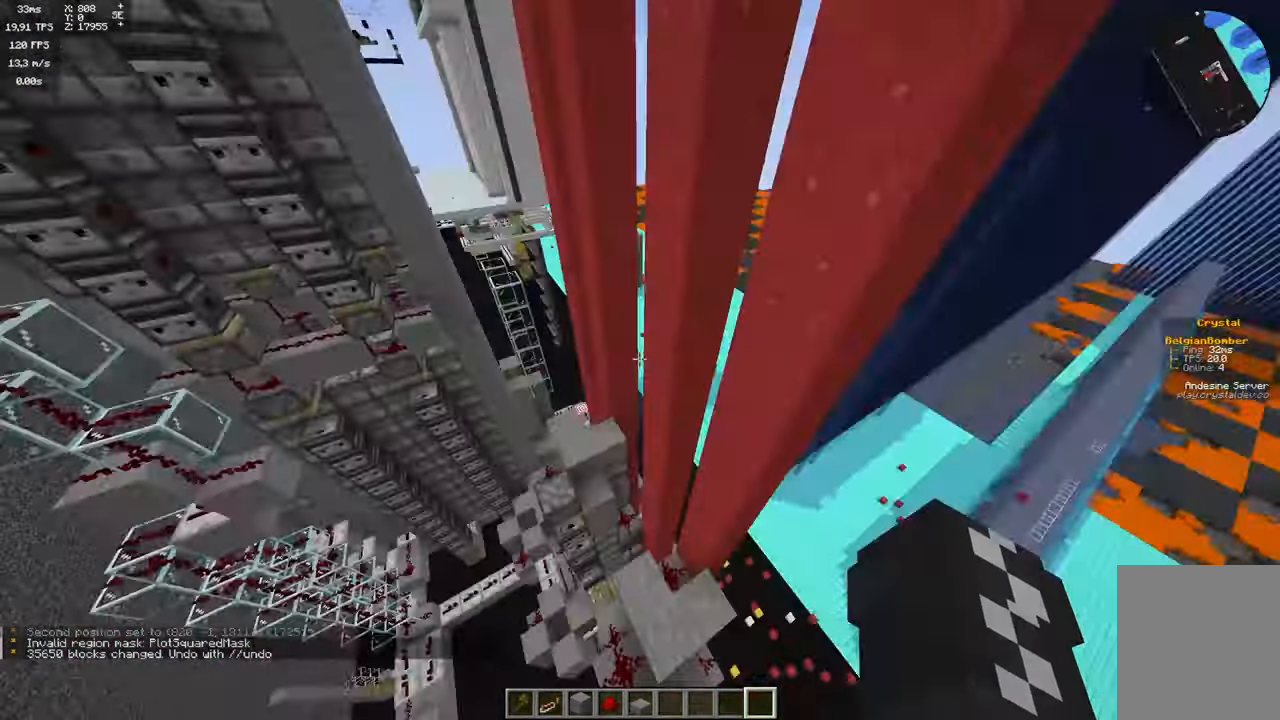
{"keys": [], "mouse": [], "events": []}
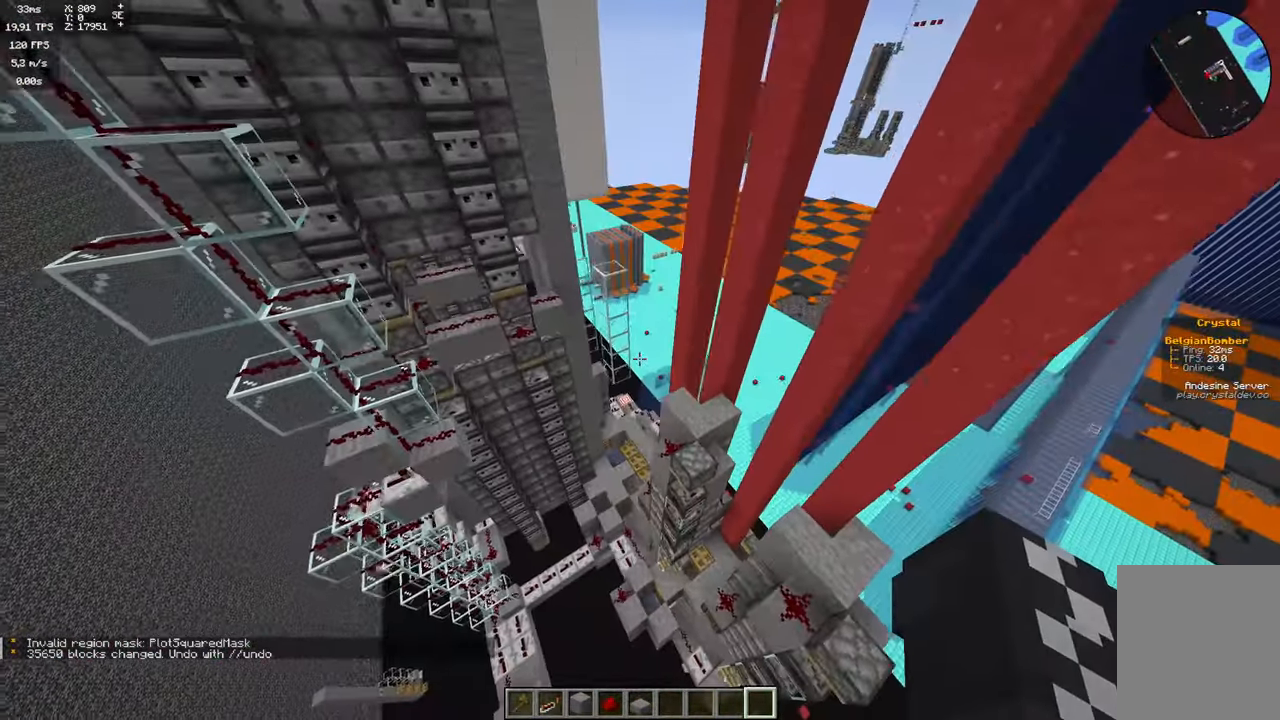
{"keys": [], "mouse": [], "events": []}
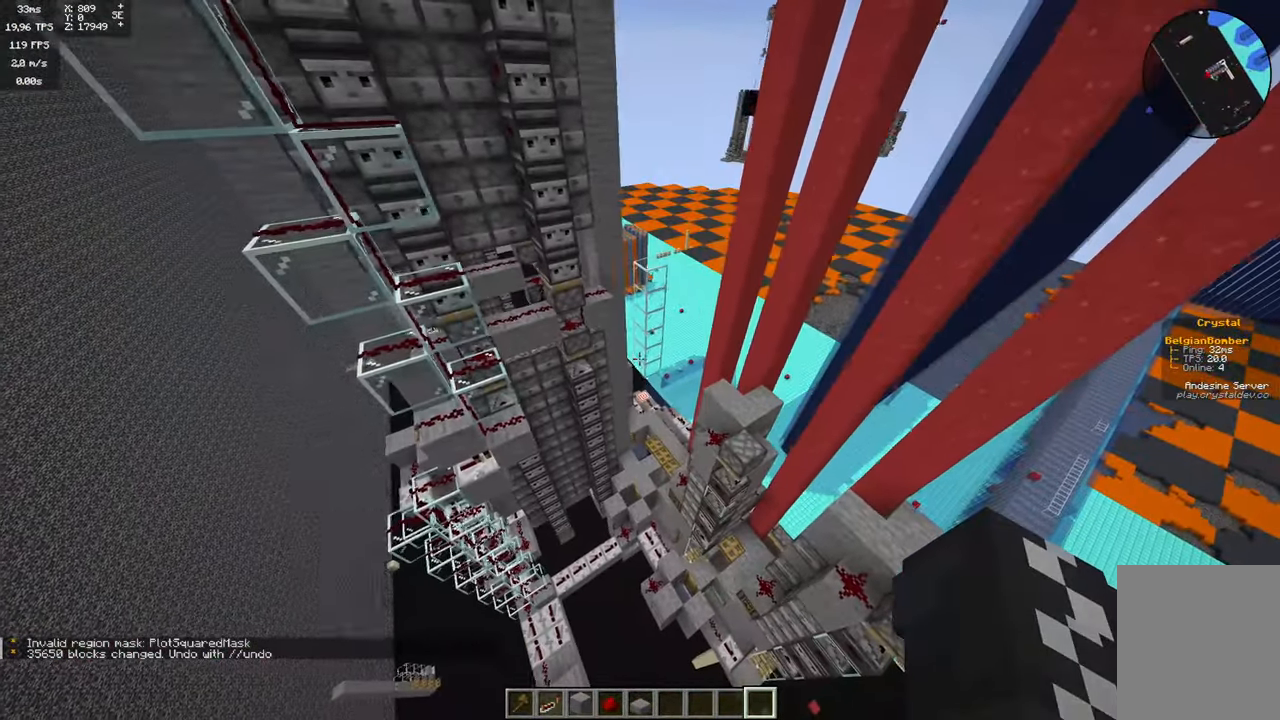
{"keys": ["w"], "mouse": [], "events": [[416, "w", "down"]]}
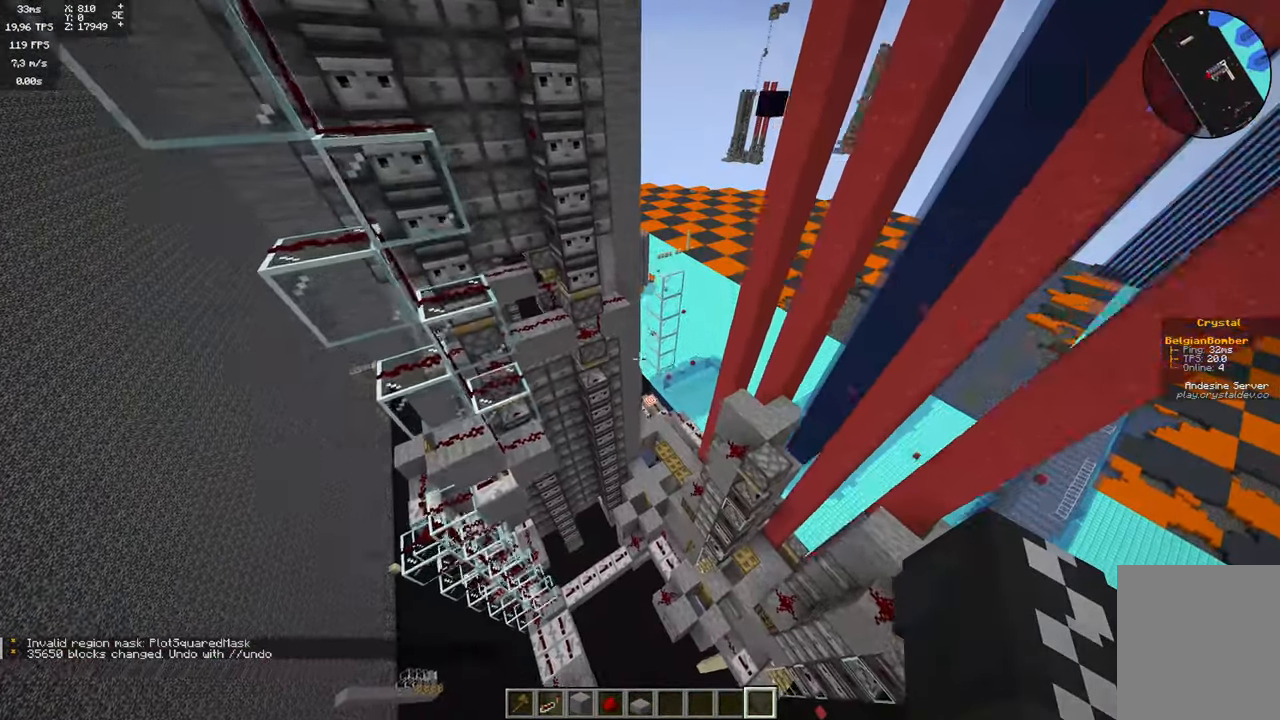
{"keys": [], "mouse": [], "events": [[266, "w", "up"], [333, "d", "down"], [467, "d", "up"]]}
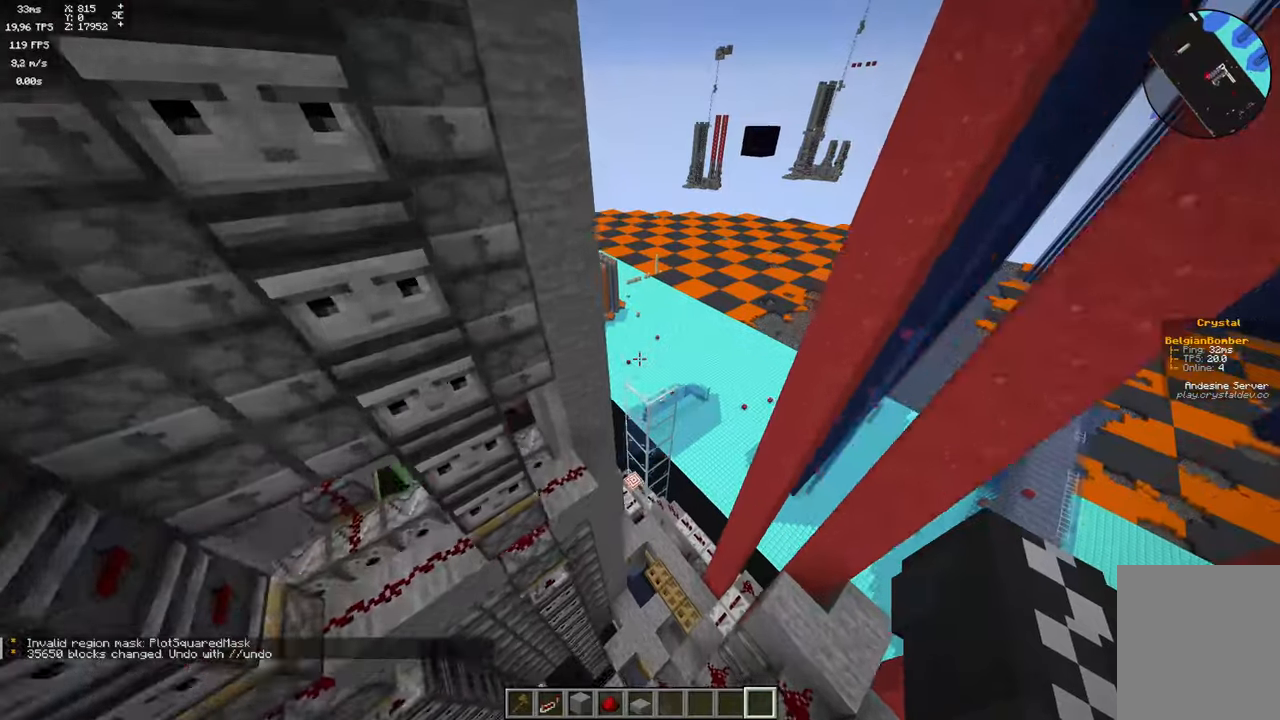
{"keys": [], "mouse": [], "events": []}
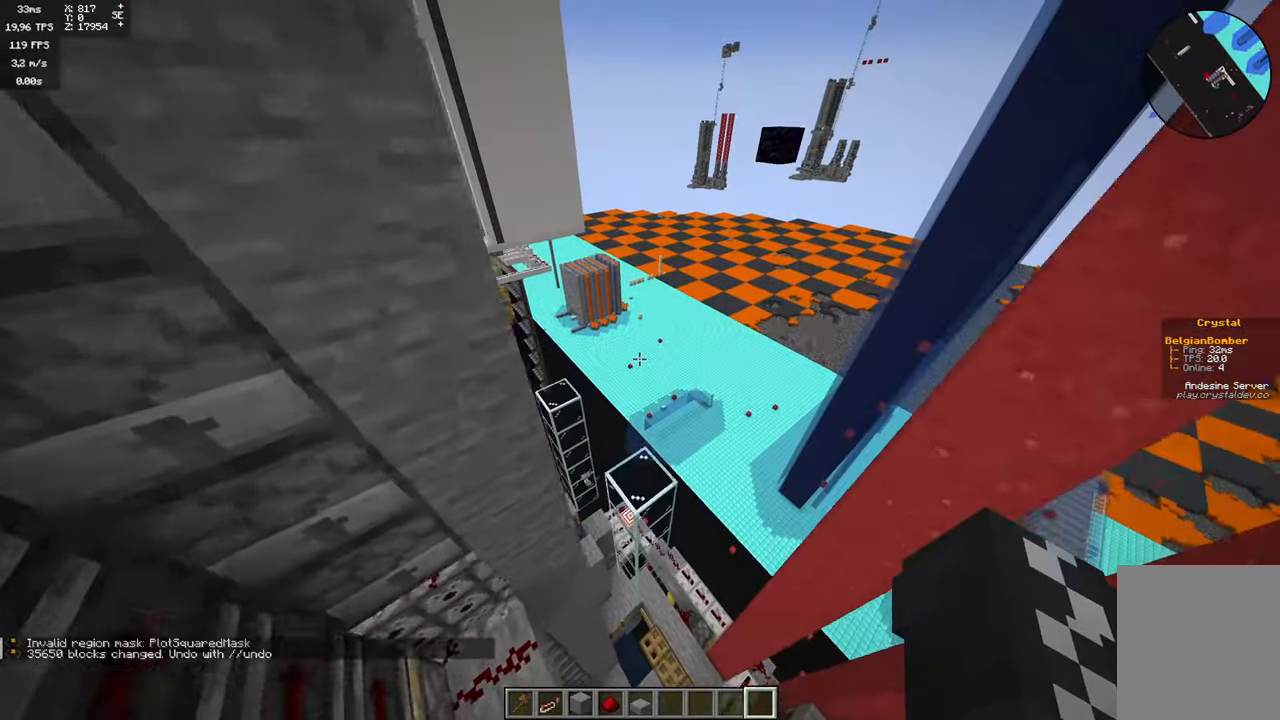
{"keys": [], "mouse": [], "events": []}
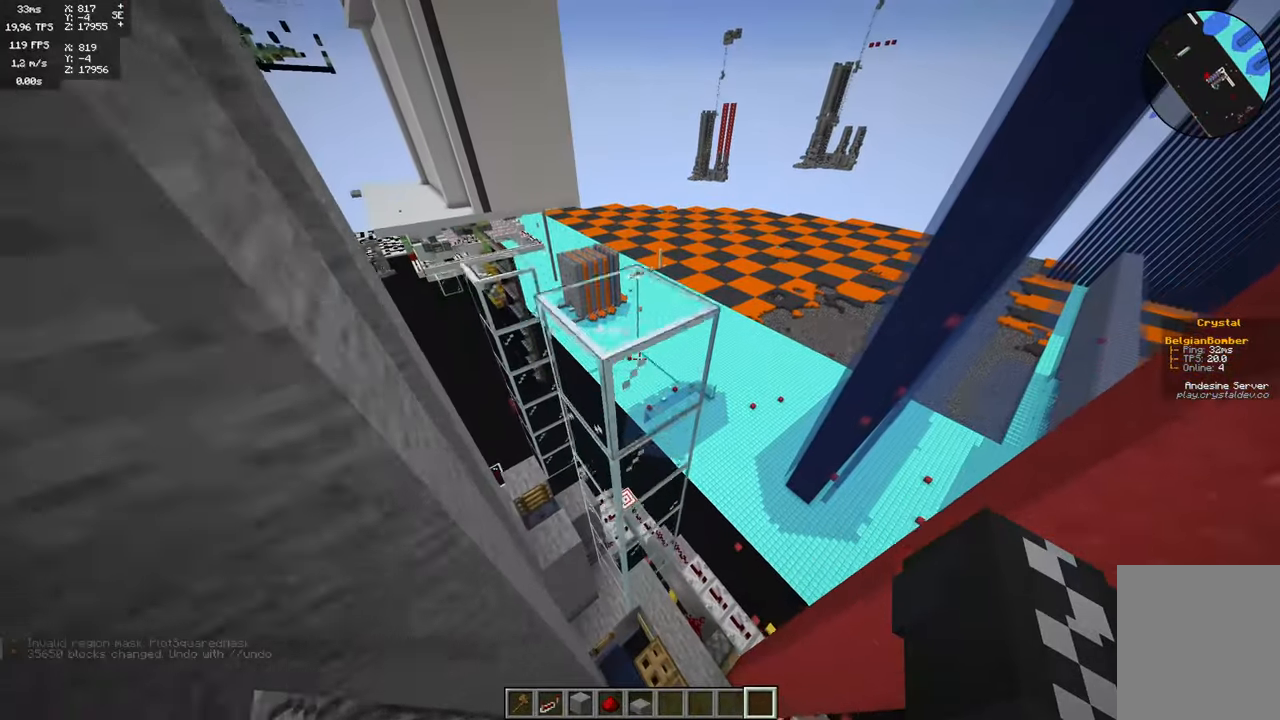
{"keys": [], "mouse": [], "events": []}
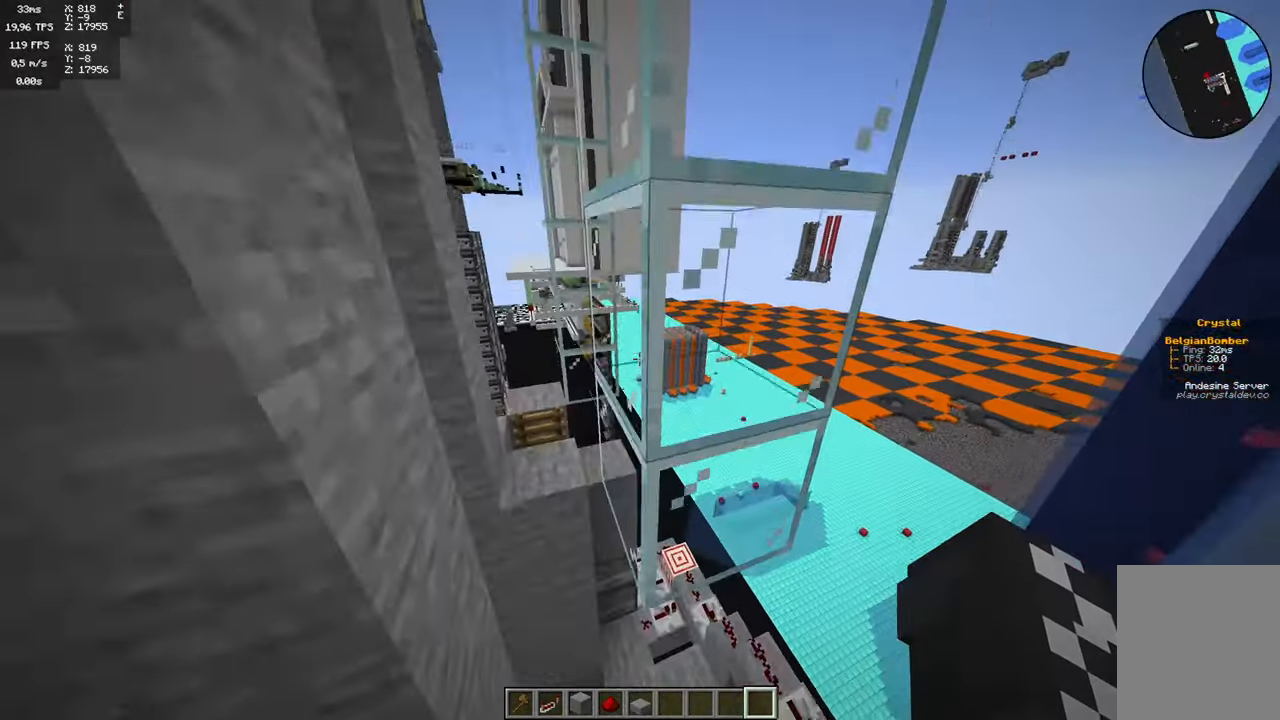
{"keys": [], "mouse": [], "events": [[333, "w", "down"], [400, "w", "up"]]}
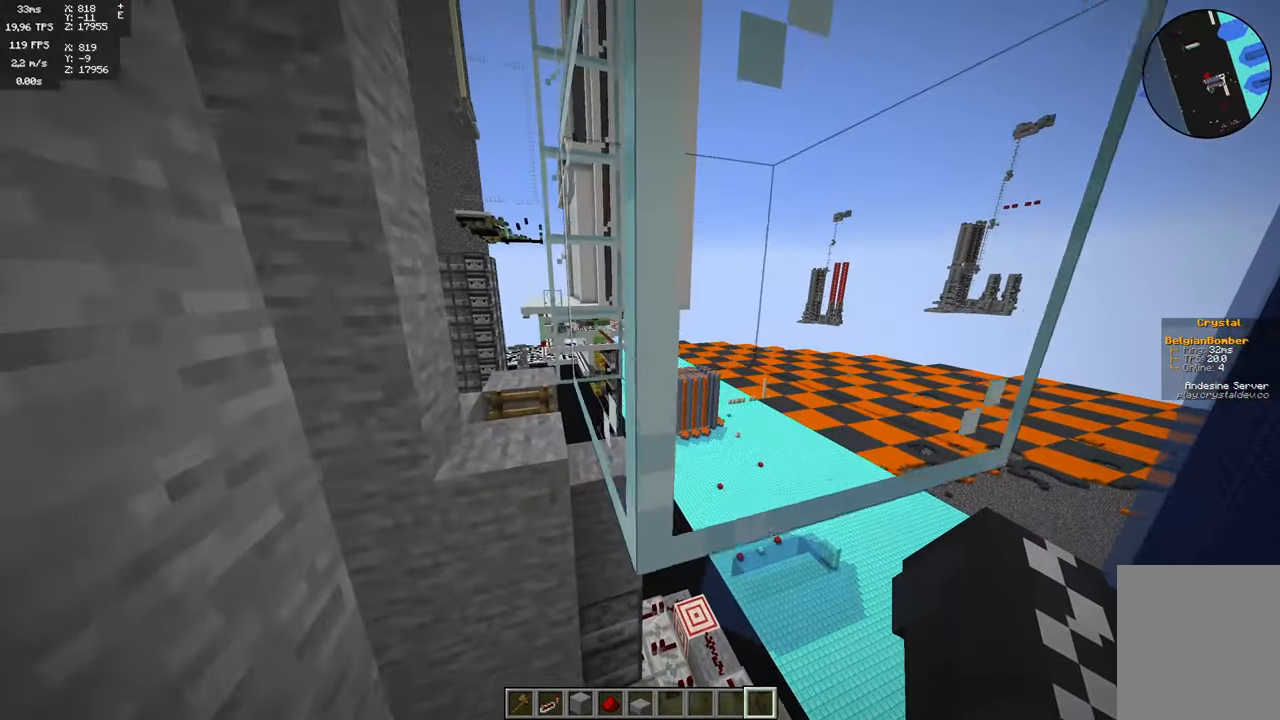
{"keys": ["space", "w"], "mouse": [], "events": [[433, "space", "down"], [433, "w", "down"]]}
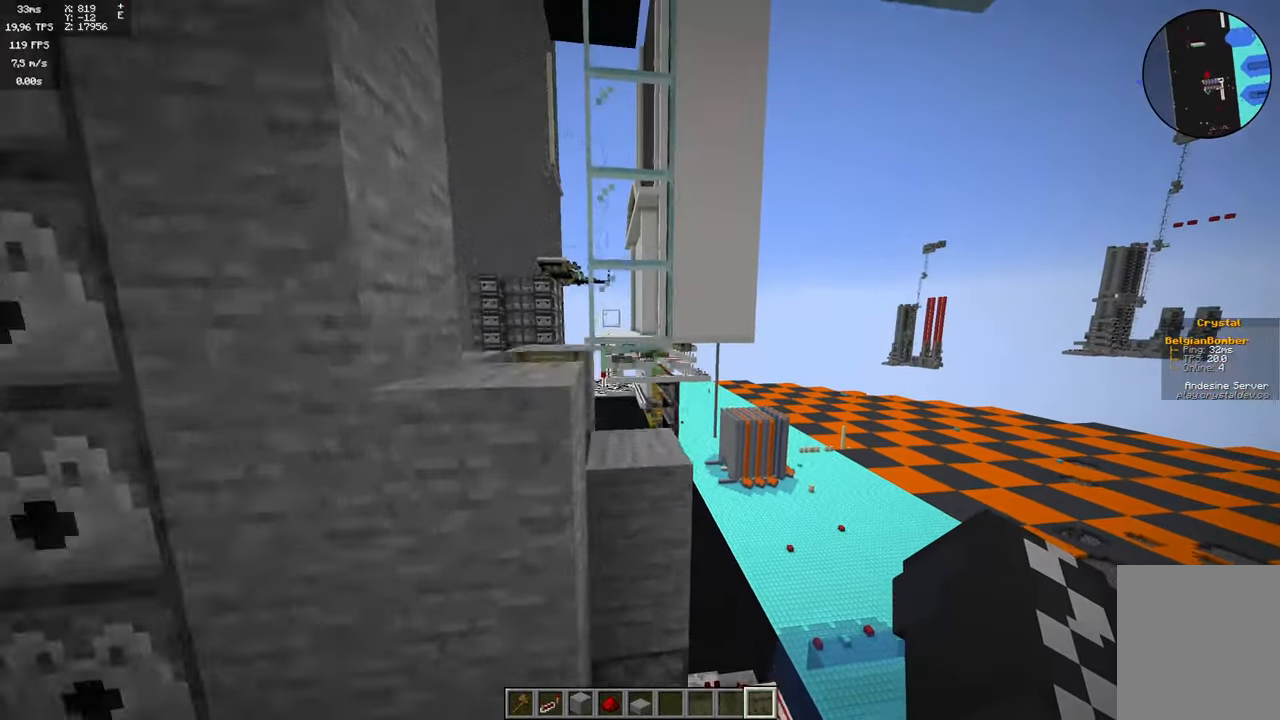
{"keys": [], "mouse": [], "events": [[50, "w", "up"], [117, "space", "up"]]}
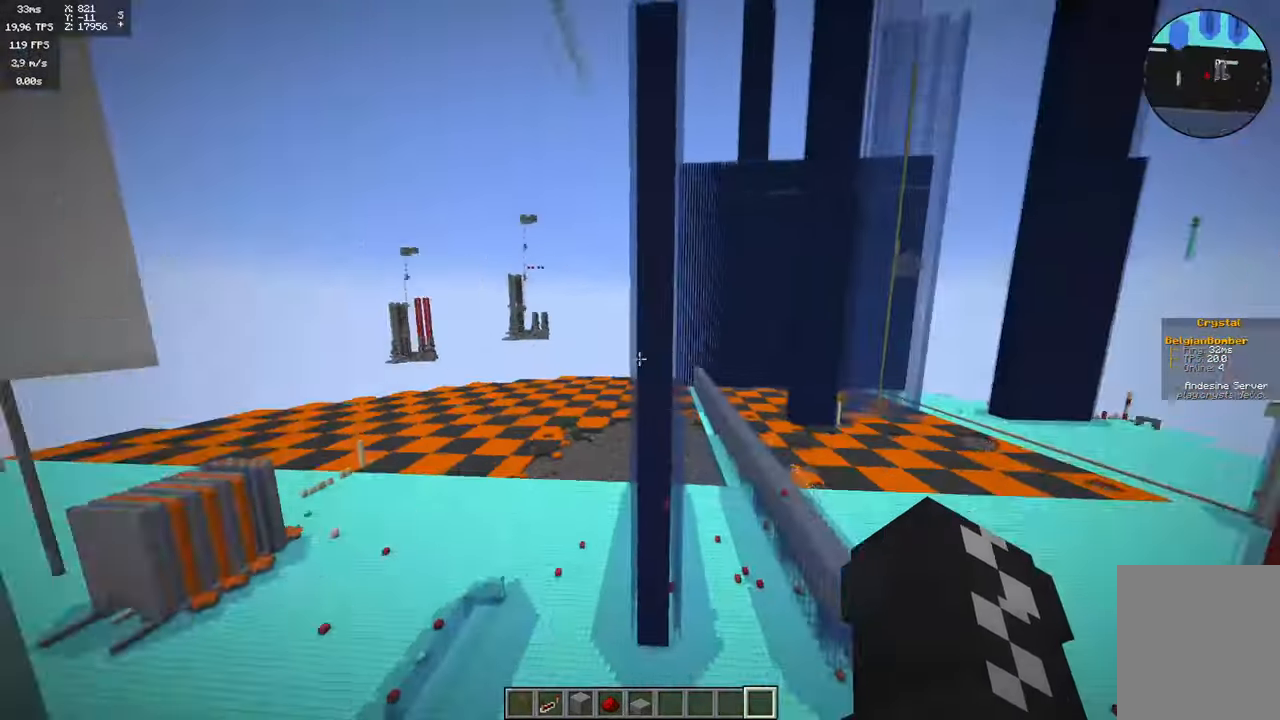
{"keys": [], "mouse": [], "events": []}
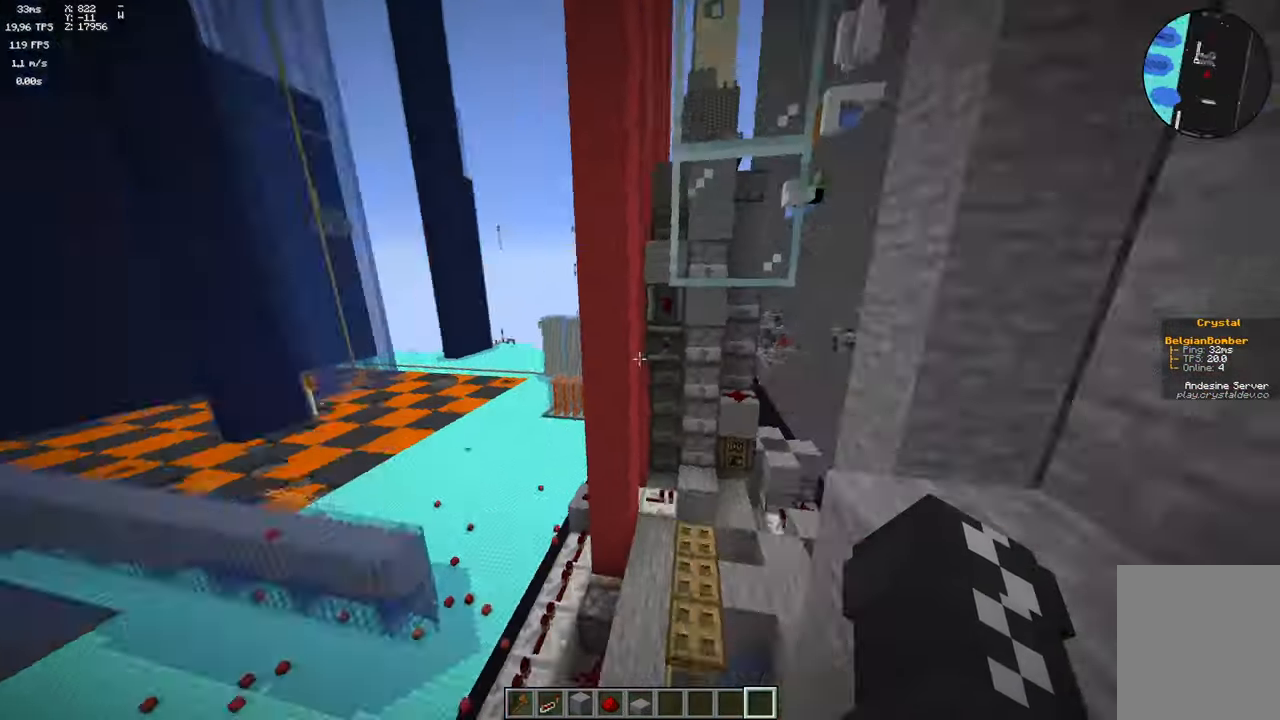
{"keys": [], "mouse": [], "events": [[33, "d", "down"], [67, "w", "down"], [117, "d", "up"], [300, "w", "up"]]}
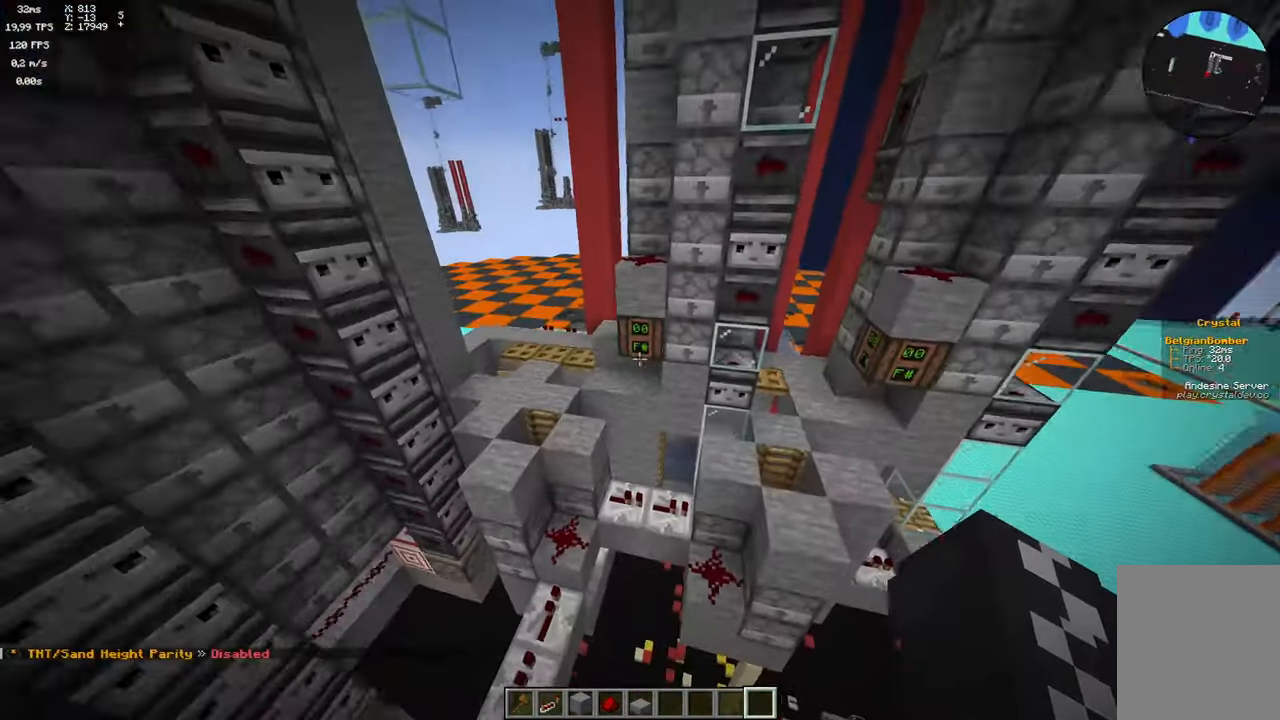
{"keys": ["space"], "mouse": [], "events": [[150, "space", "down"]]}
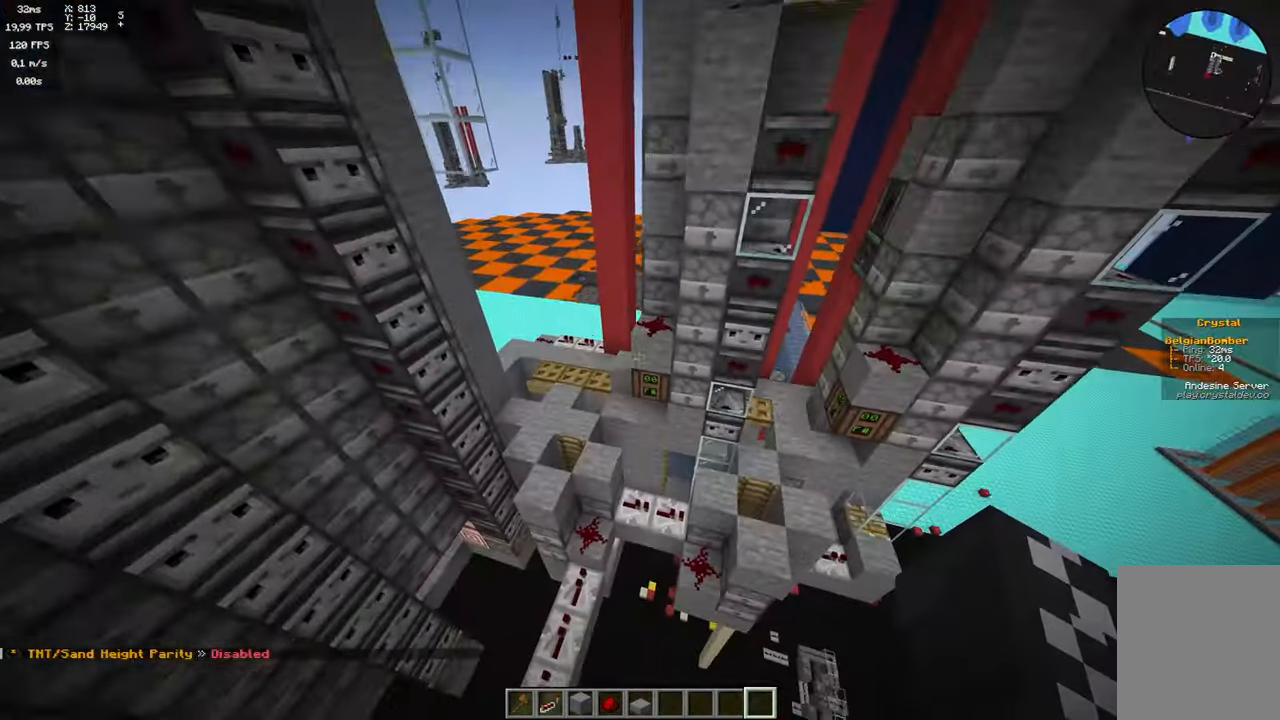
{"keys": [], "mouse": [], "events": [[117, "space", "up"]]}
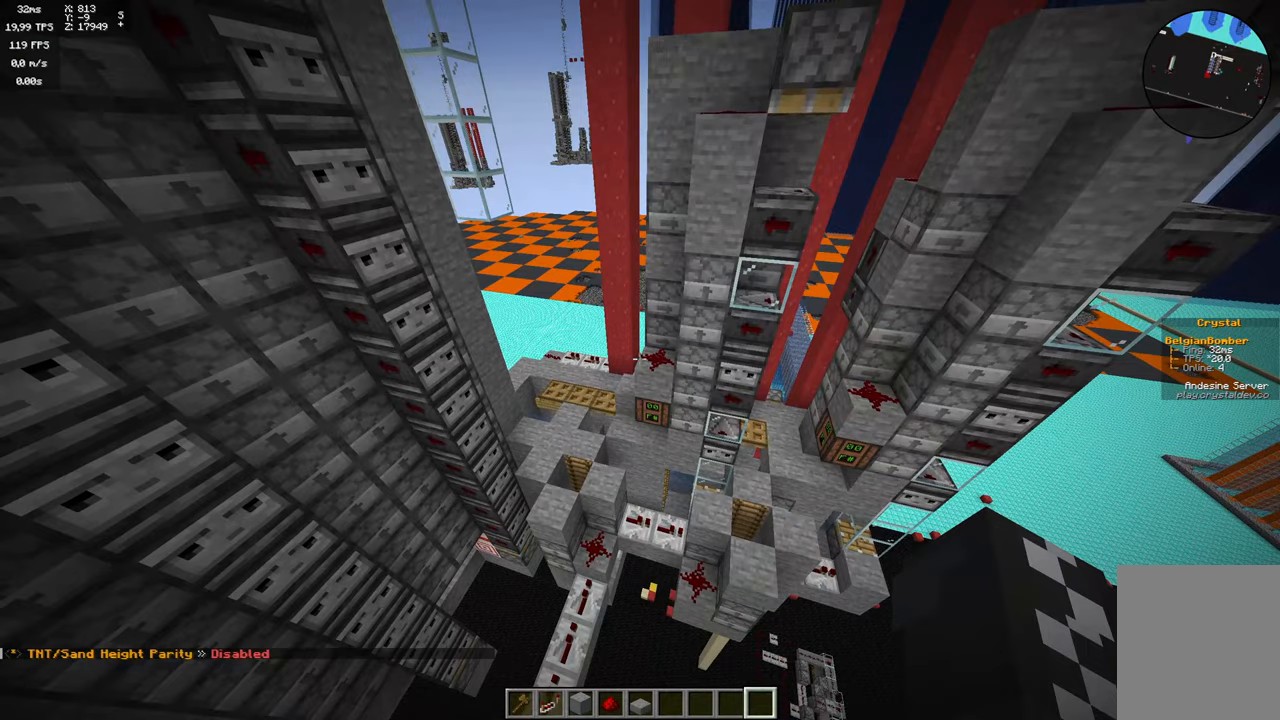
{"keys": [], "mouse": [], "events": []}
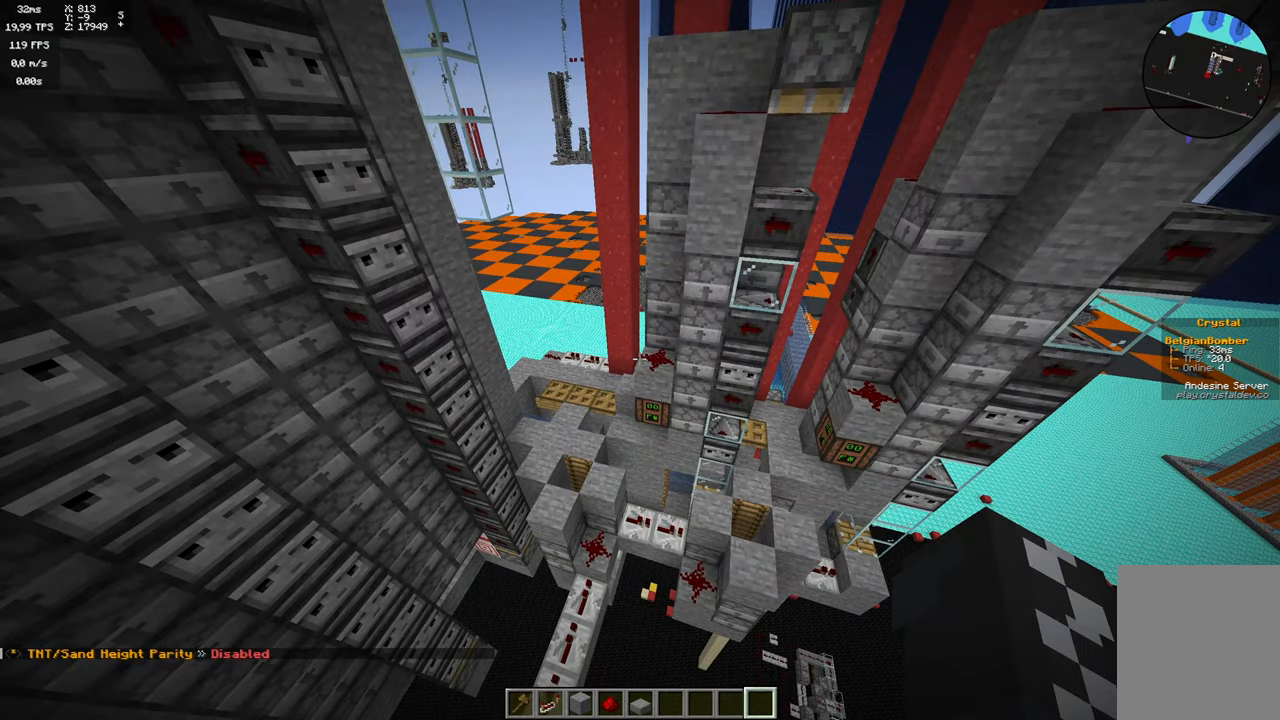
{"keys": [], "mouse": [], "events": []}
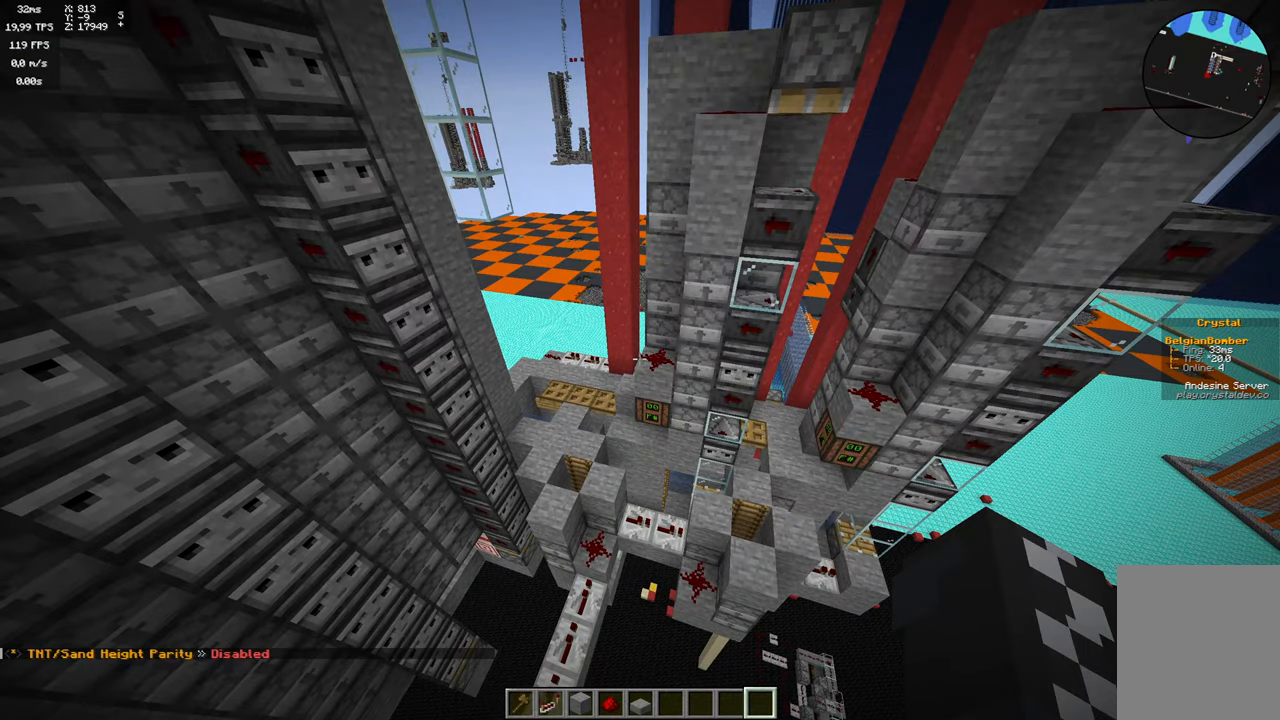
{"keys": [], "mouse": [], "events": []}
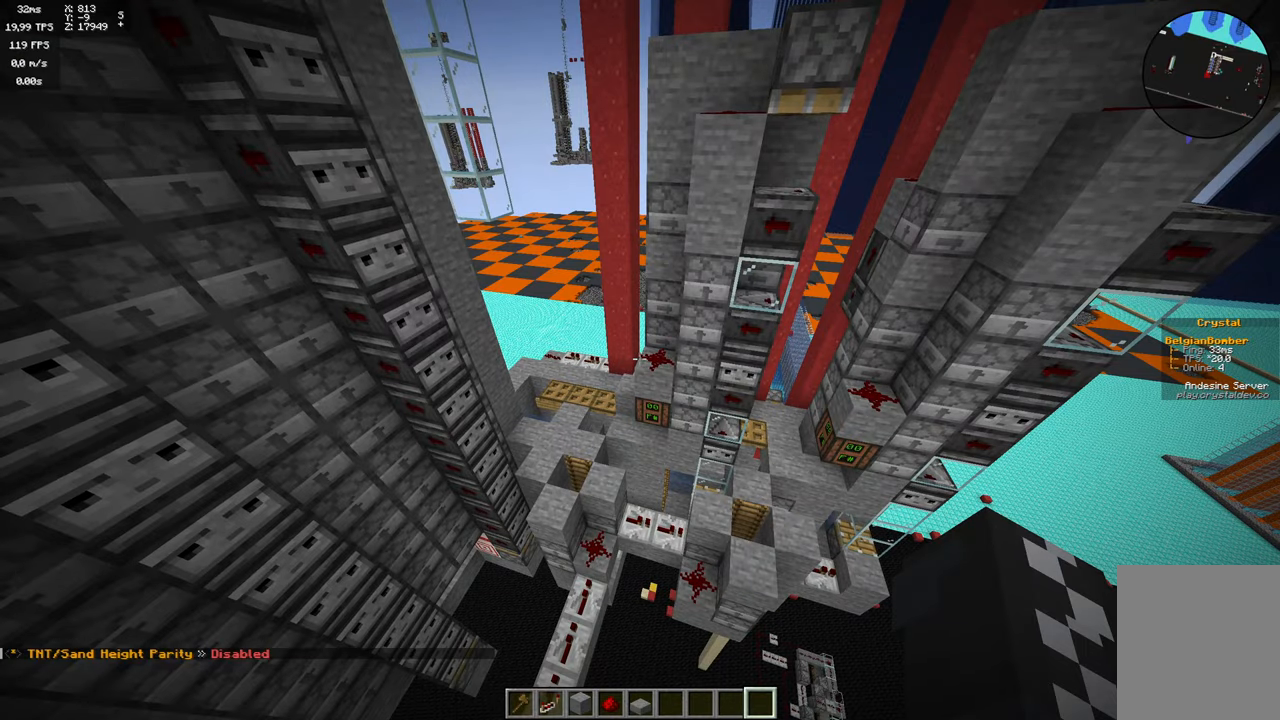
{"keys": [], "mouse": [], "events": [[84, "space", "down"], [434, "space", "up"]]}